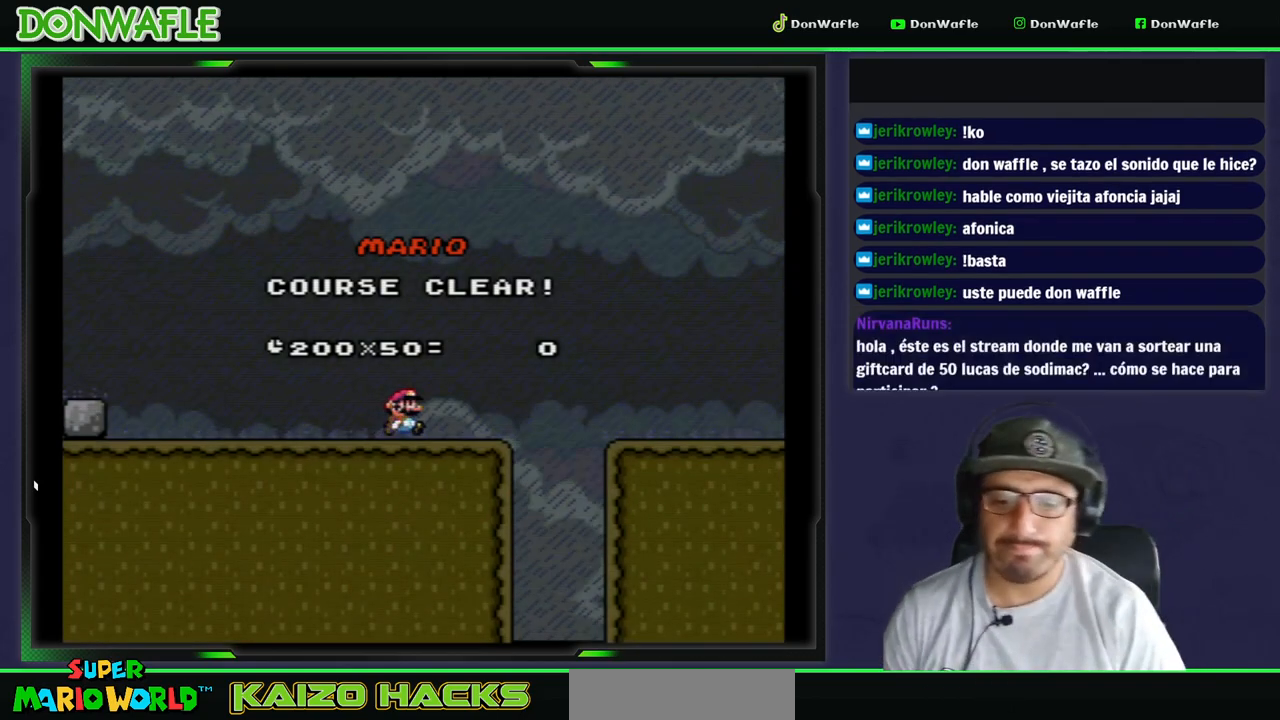
Gameplay with a controller (Nintendo layout); each line is a JSON object with the inputs held at the frame after it. "events" lists button and stick changes between this image and that frame as [ms after this image, input, new state], when the widget could be followed in between. Not read: L3 R3 START.
{"buttons": [], "events": [[33, "A", "down"], [117, "A", "up"], [167, "A", "down"], [400, "A", "up"]]}
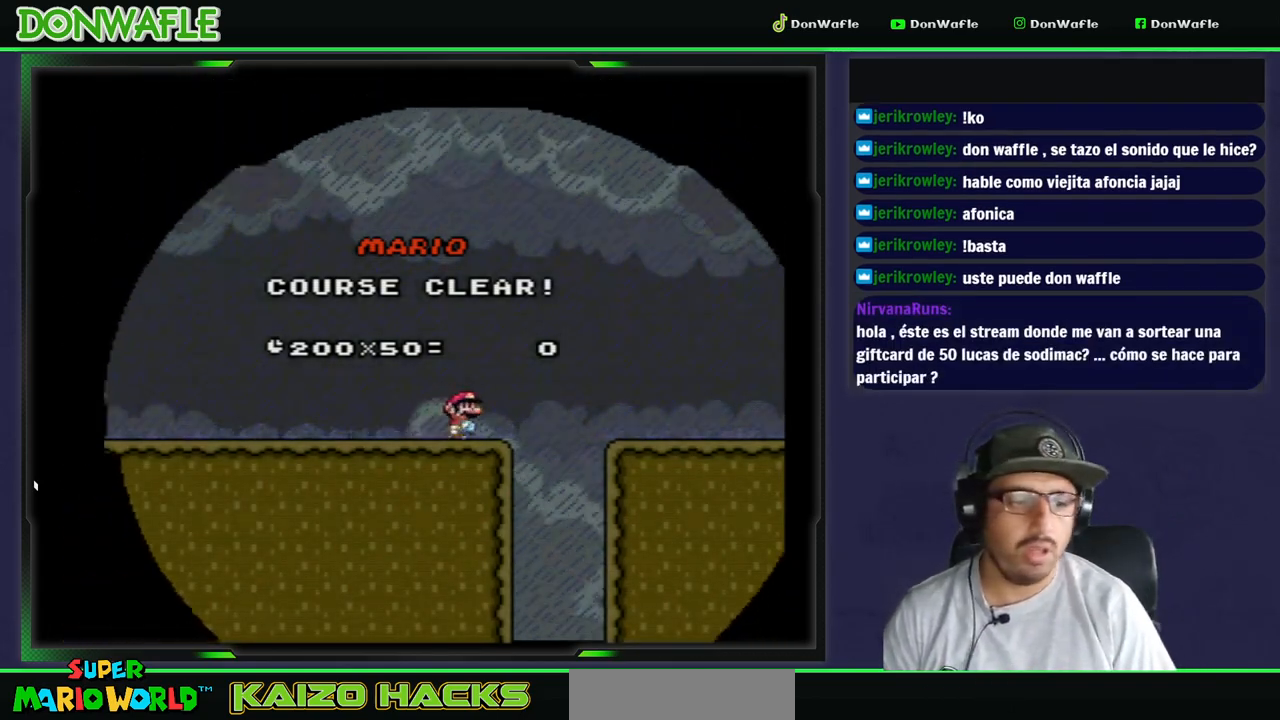
{"buttons": [], "events": []}
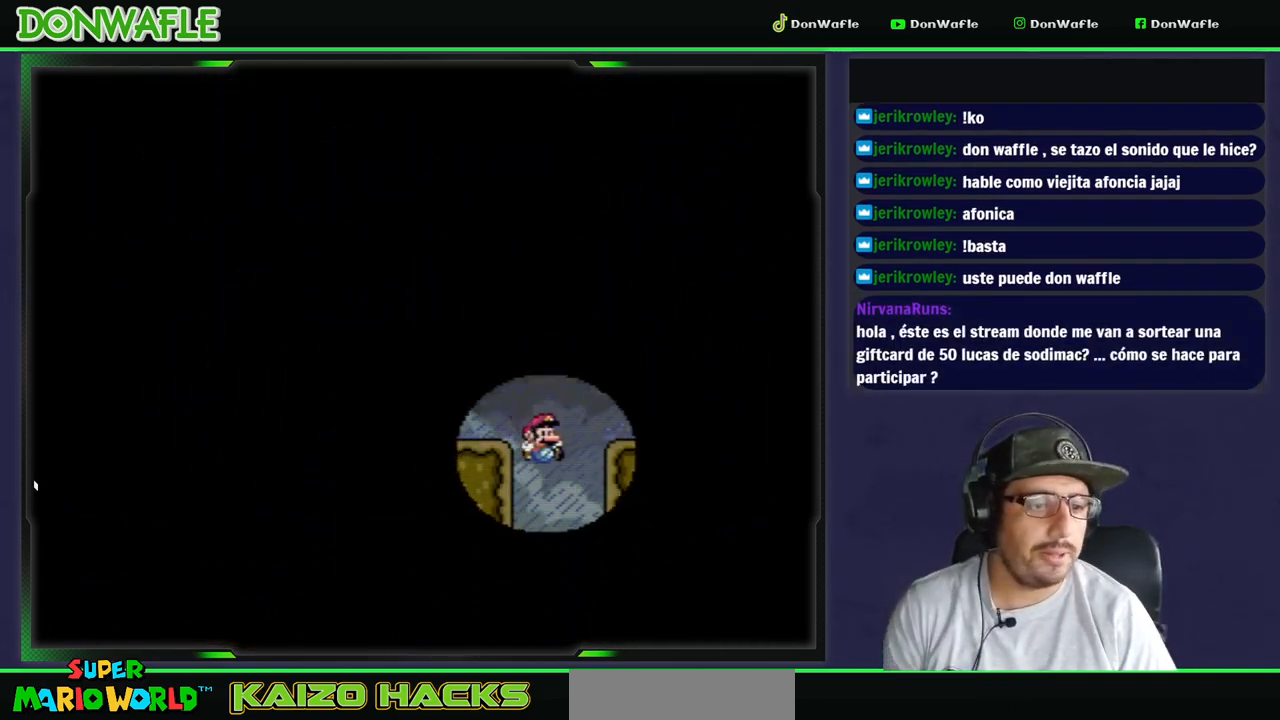
{"buttons": [], "events": []}
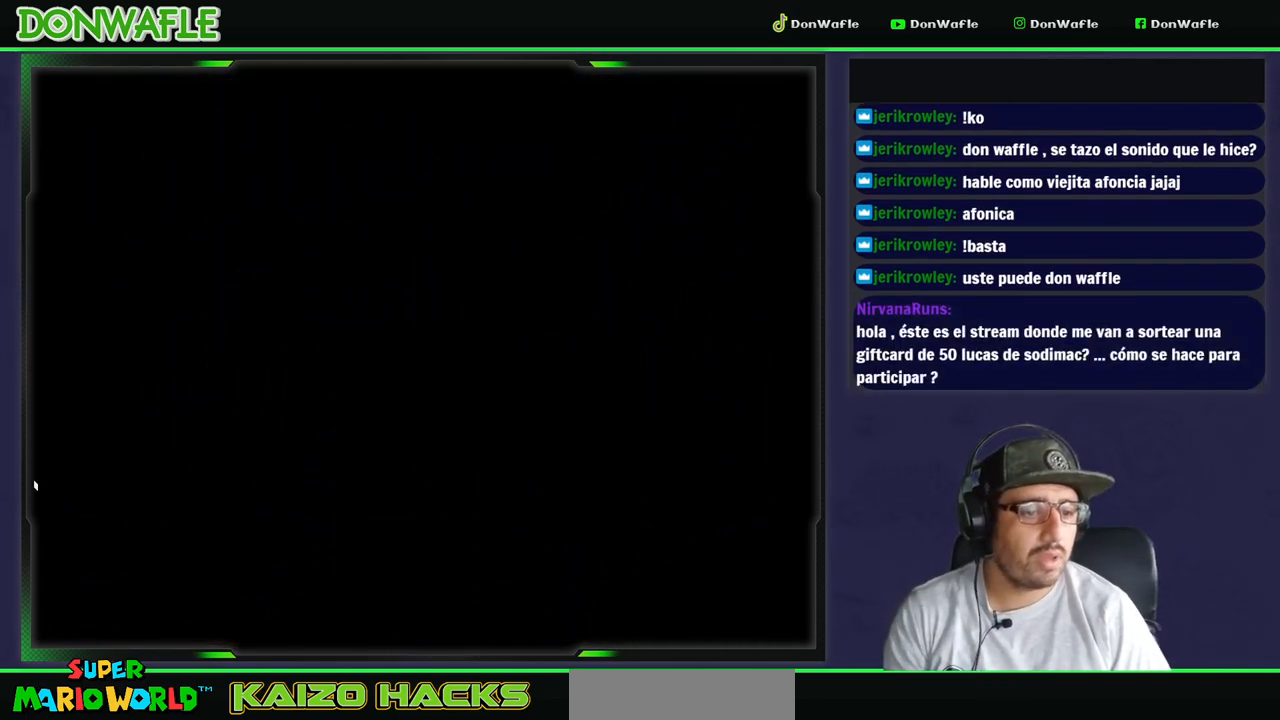
{"buttons": [], "events": []}
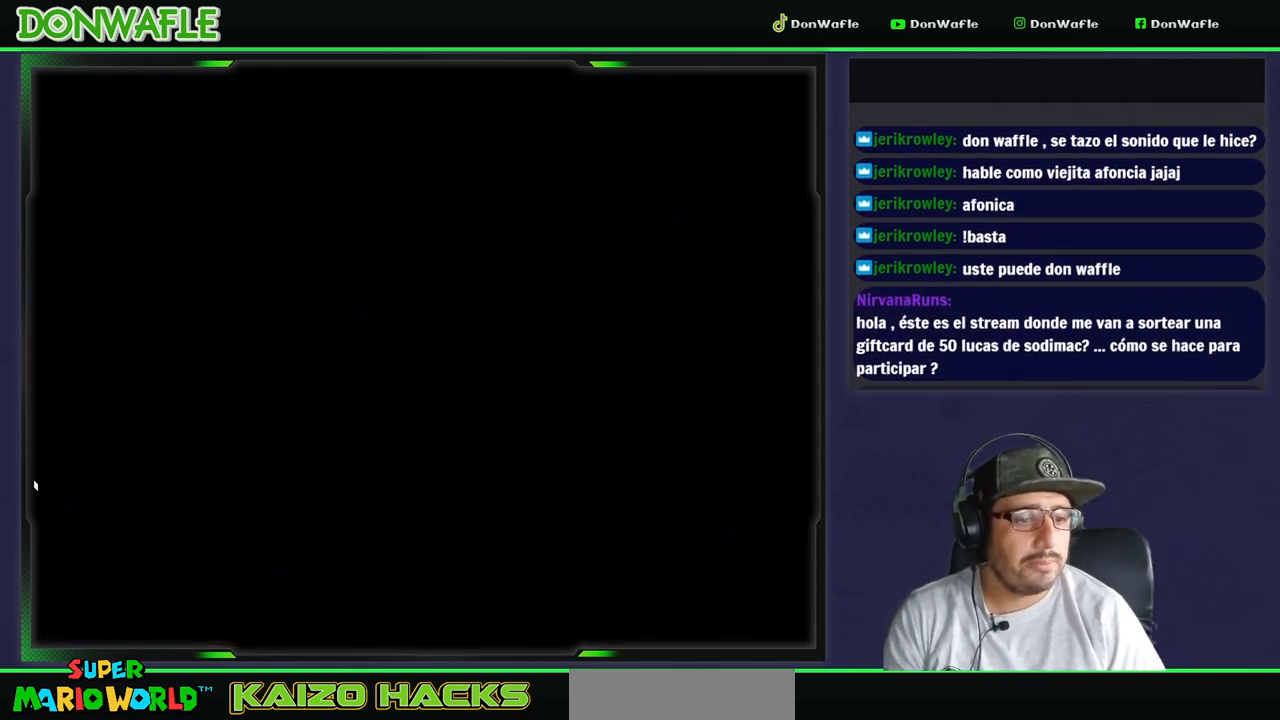
{"buttons": [], "events": []}
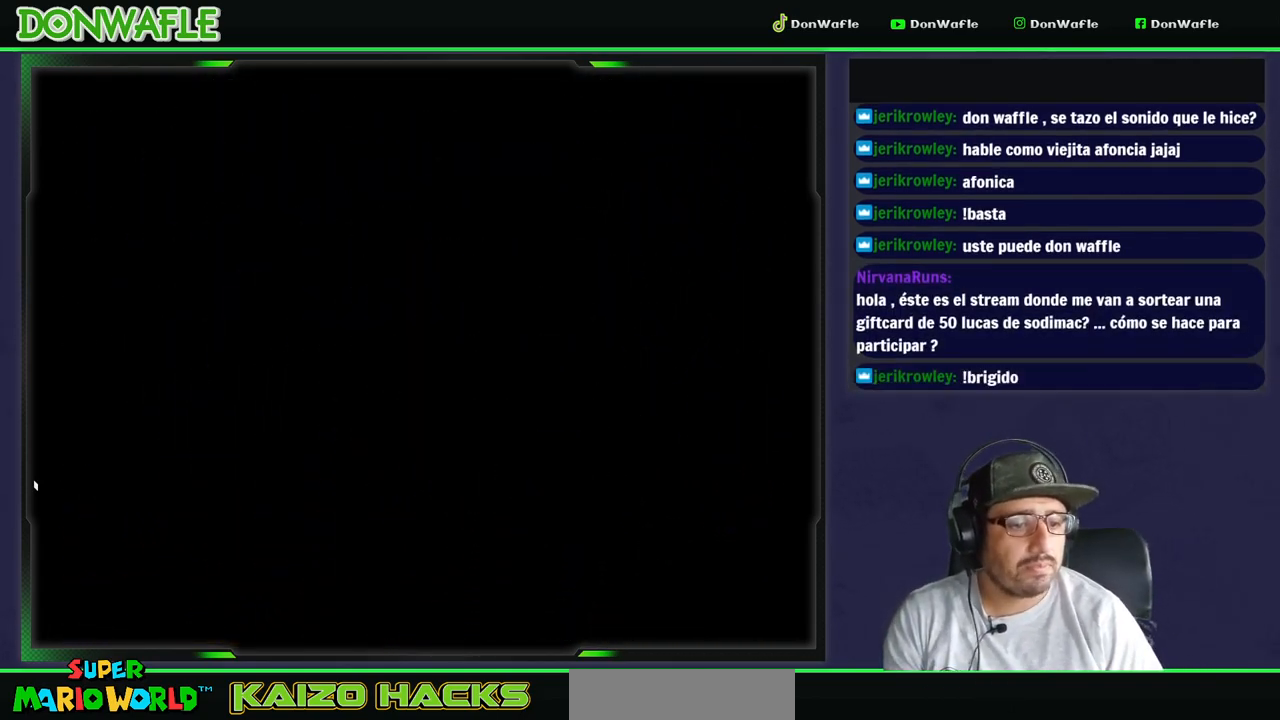
{"buttons": [], "events": []}
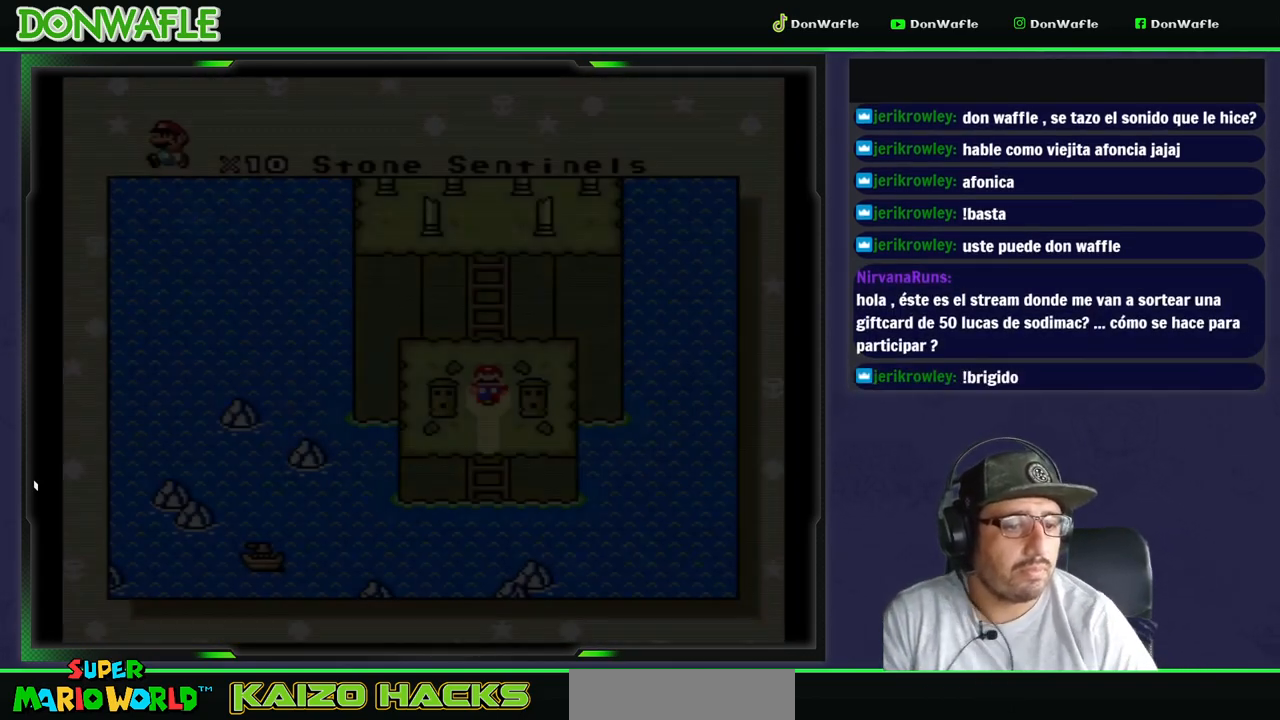
{"buttons": [], "events": []}
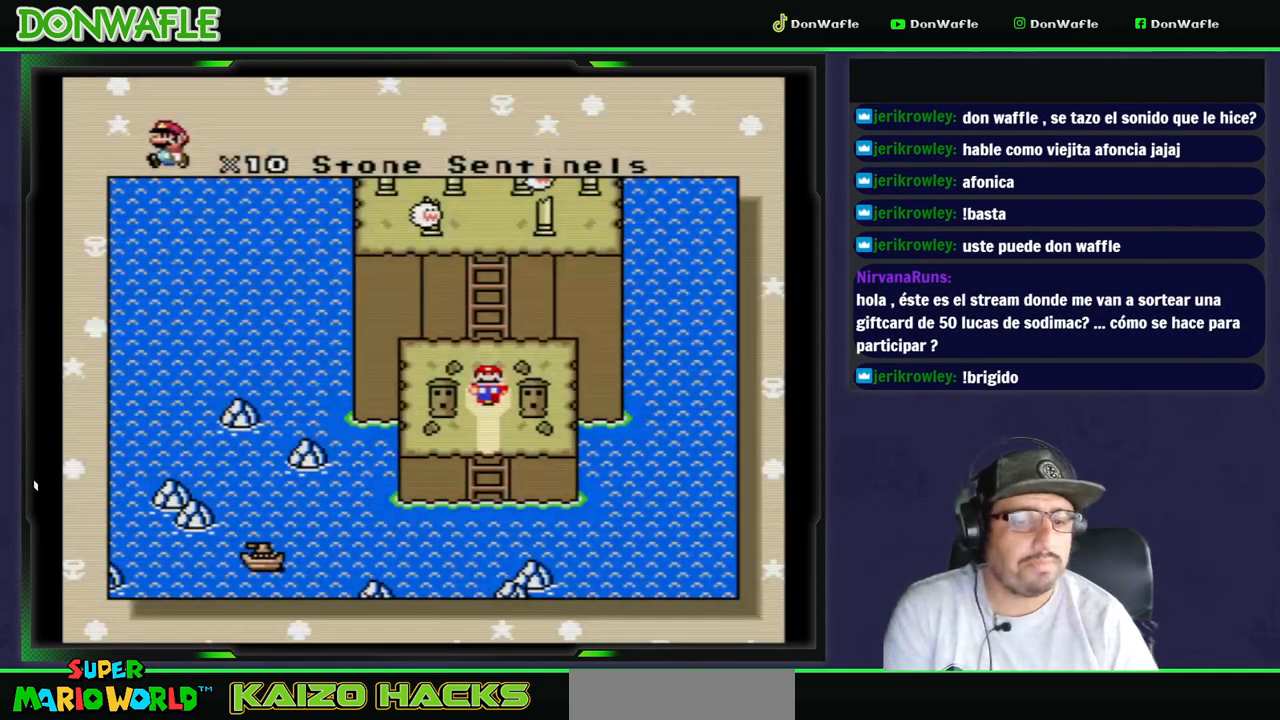
{"buttons": [], "events": []}
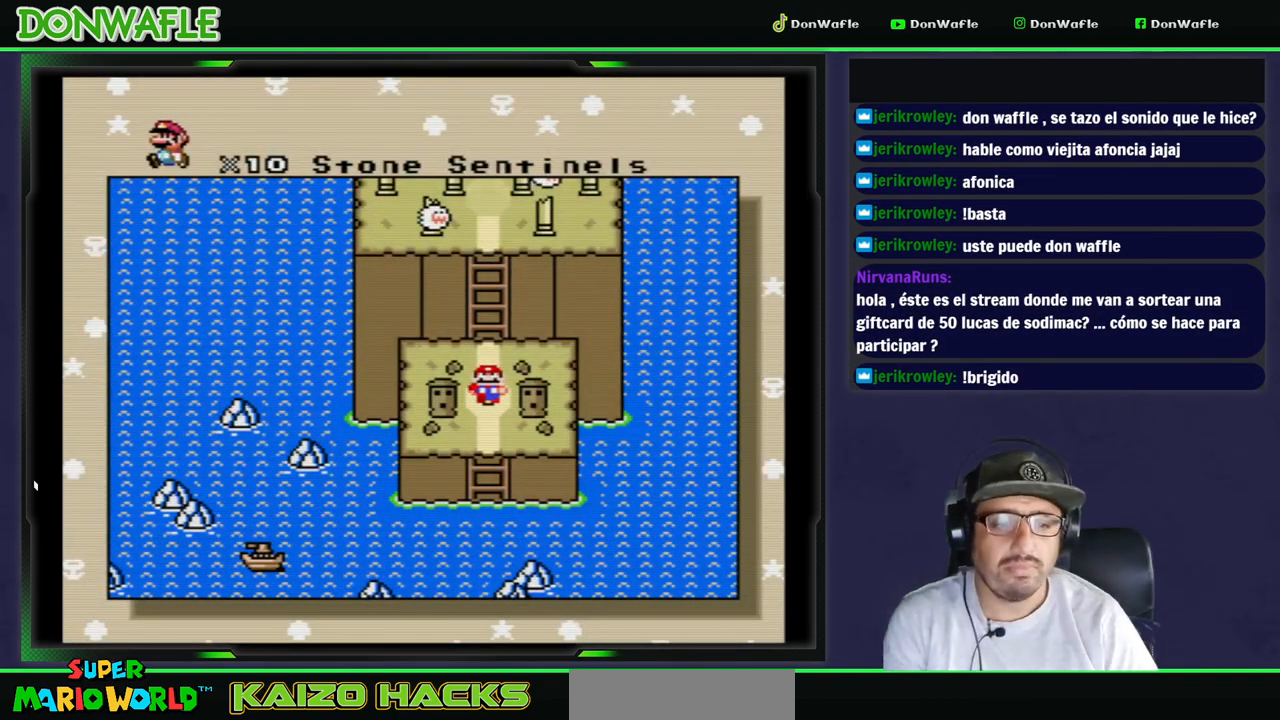
{"buttons": [], "events": []}
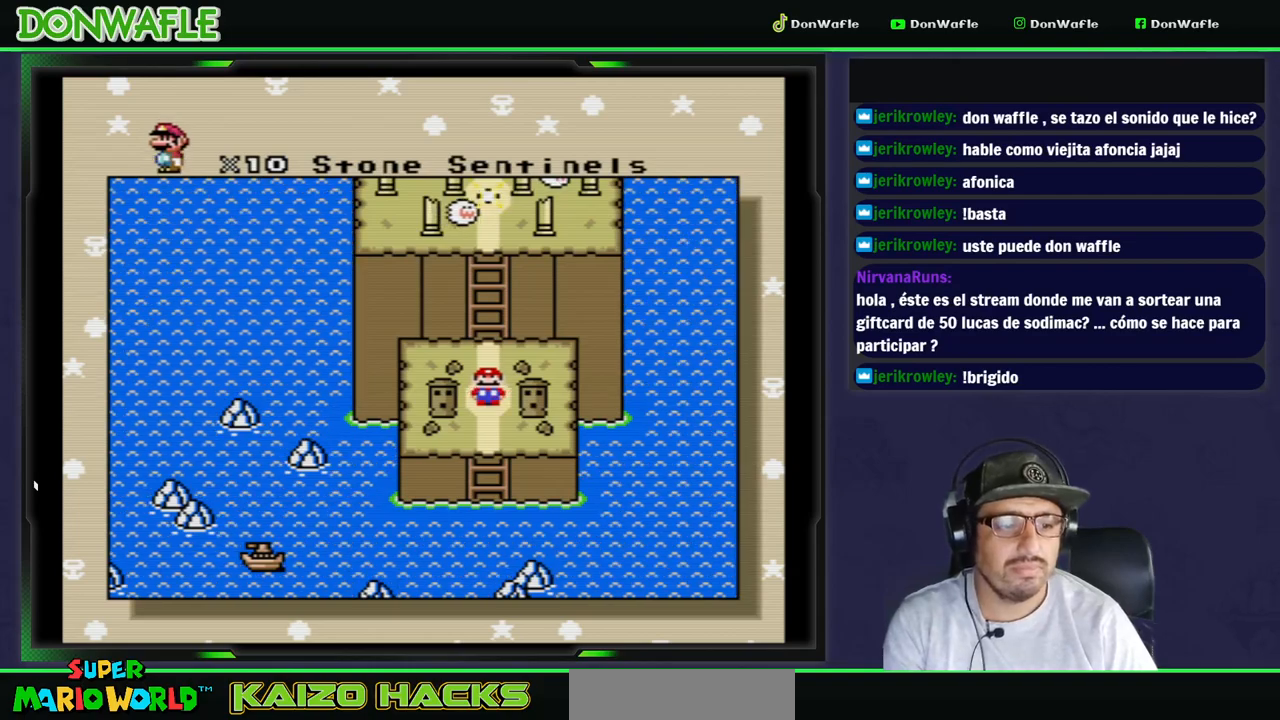
{"buttons": [], "events": []}
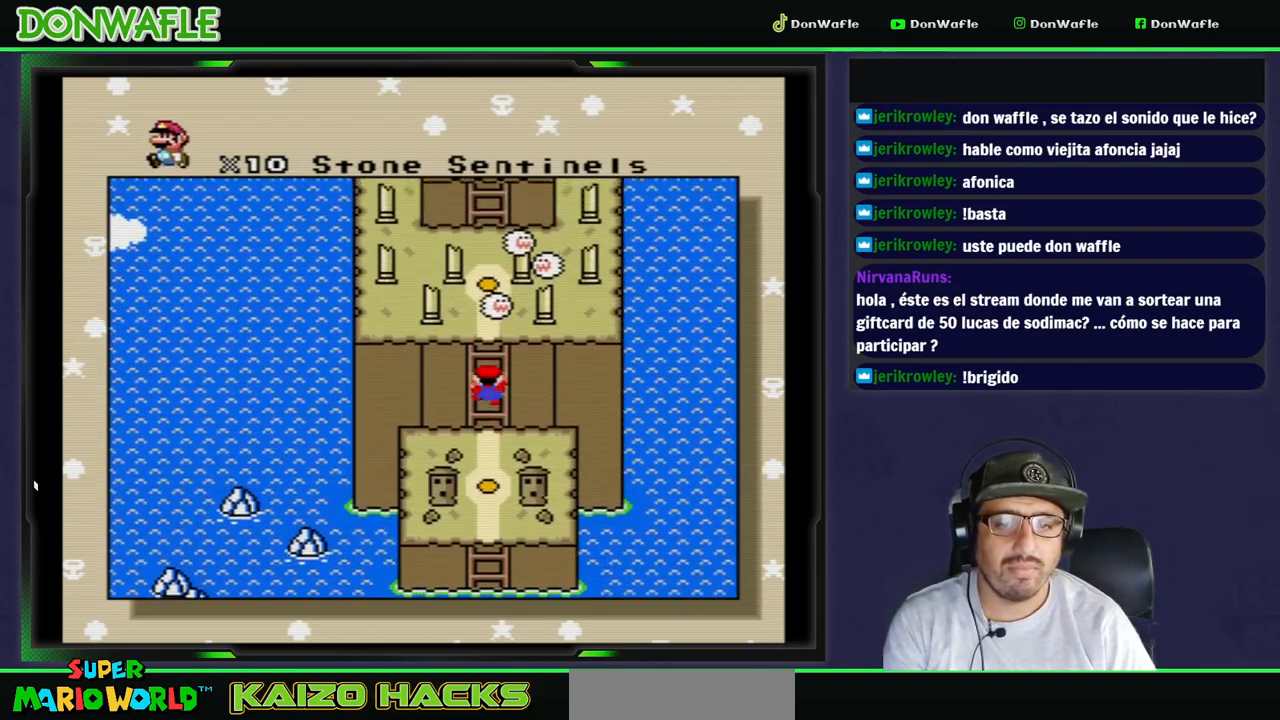
{"buttons": ["A"], "events": [[500, "A", "down"]]}
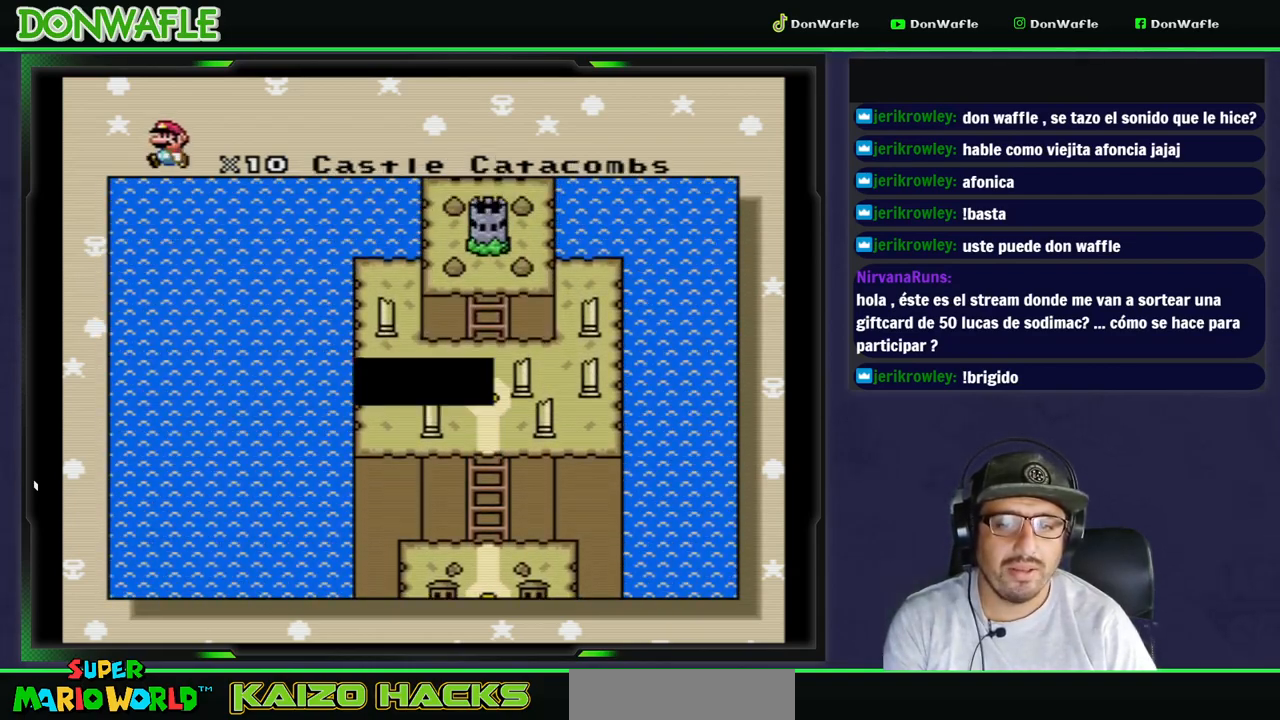
{"buttons": [], "events": [[100, "A", "up"], [183, "A", "down"], [267, "A", "up"], [350, "A", "down"], [417, "A", "up"]]}
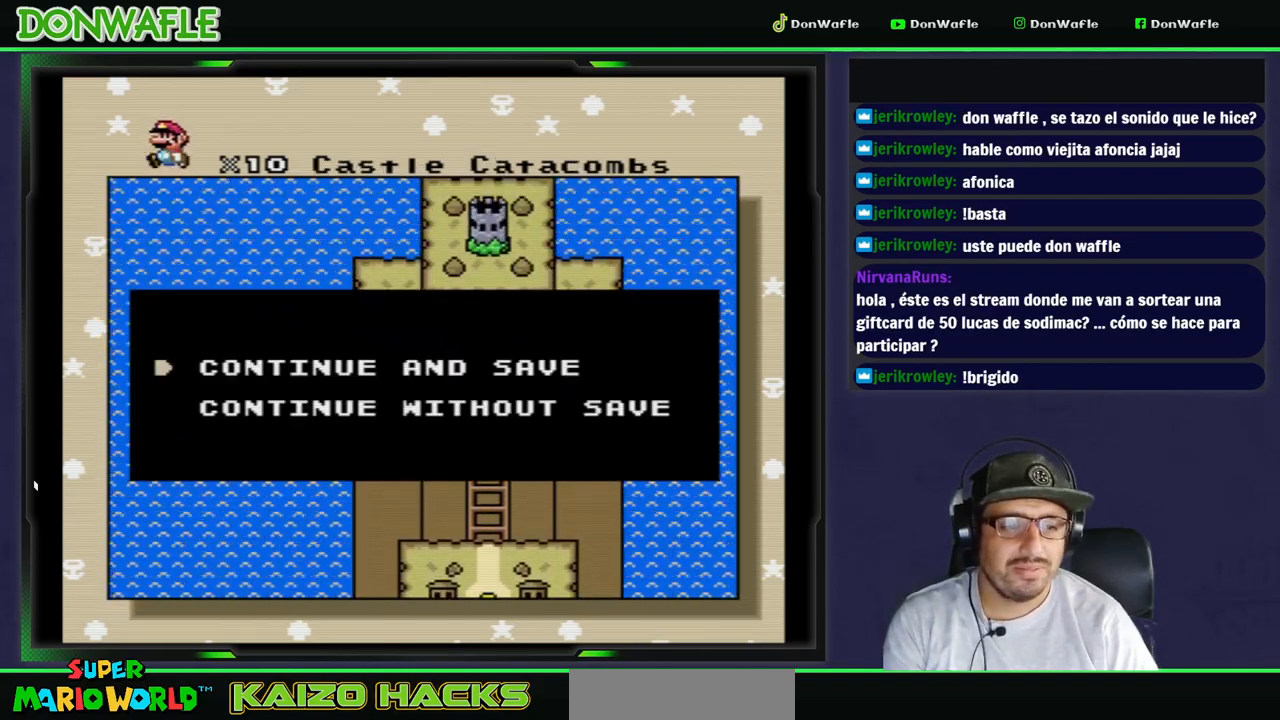
{"buttons": ["A"], "events": [[17, "A", "down"], [83, "A", "up"], [167, "A", "down"], [250, "A", "up"], [300, "A", "down"], [400, "A", "up"], [483, "A", "down"]]}
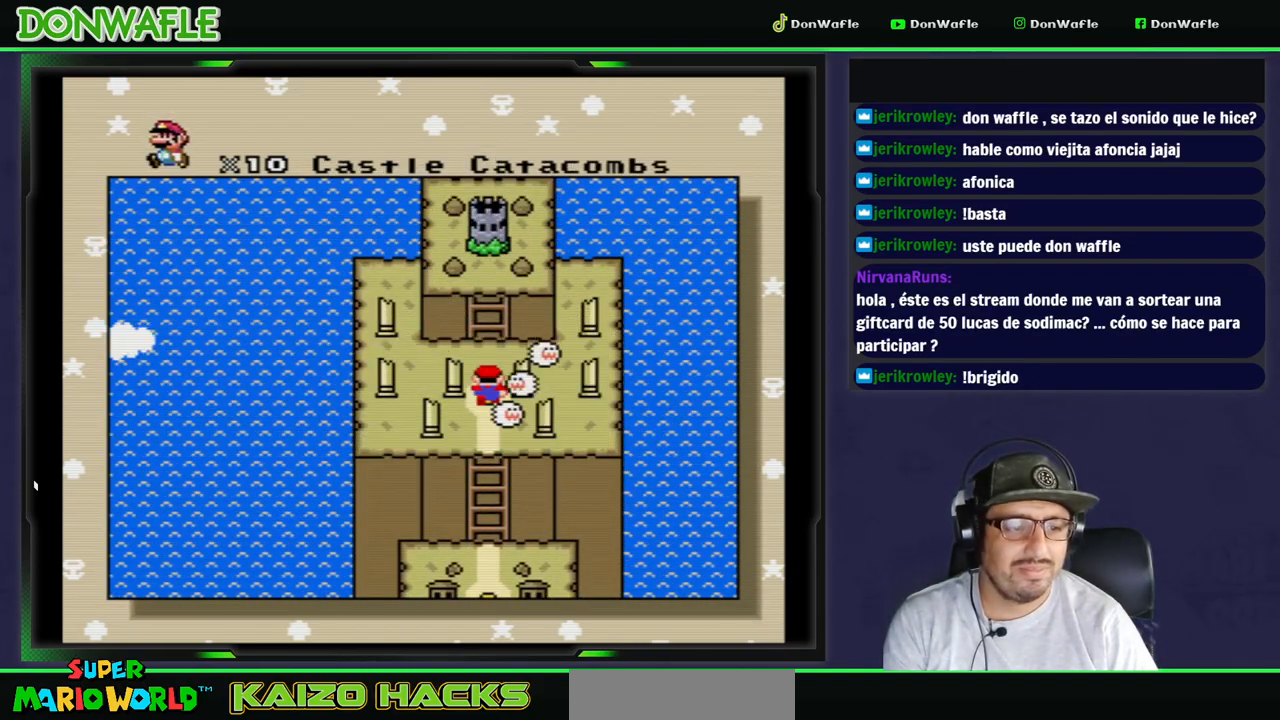
{"buttons": [], "events": [[50, "A", "up"], [117, "A", "down"], [217, "A", "up"], [300, "A", "down"], [400, "A", "up"]]}
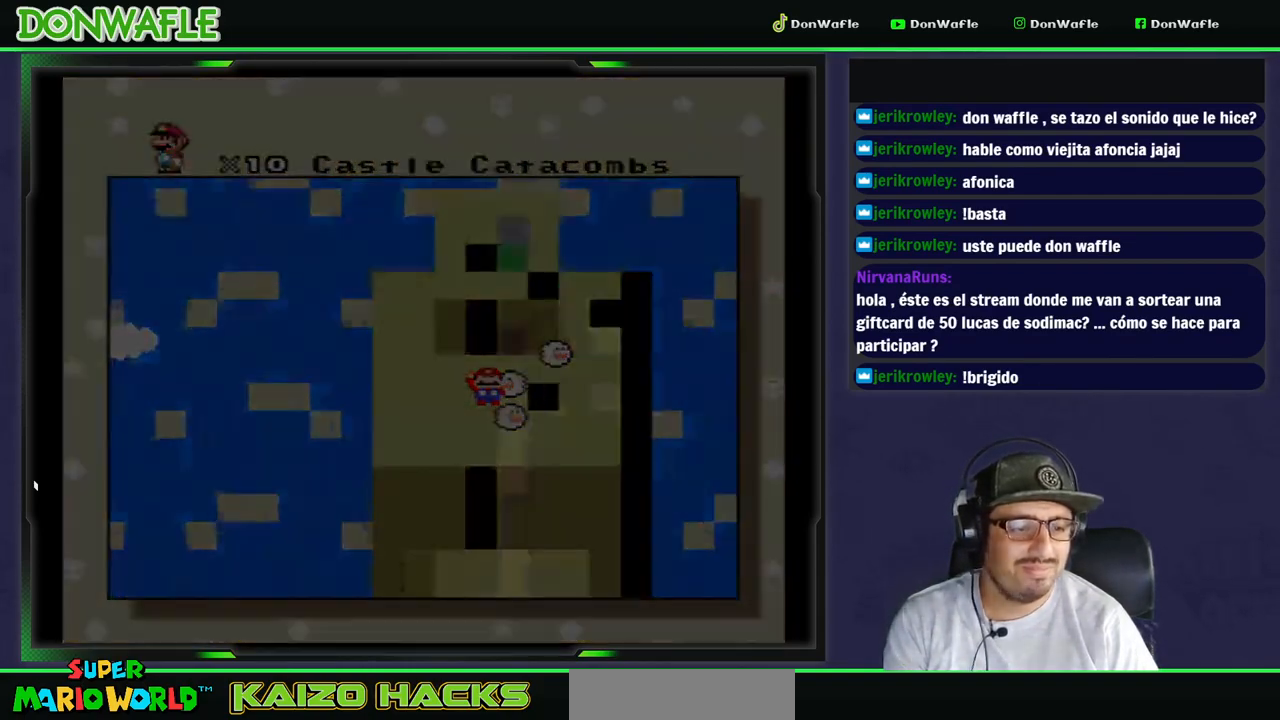
{"buttons": ["Y"], "events": [[150, "Y", "down"]]}
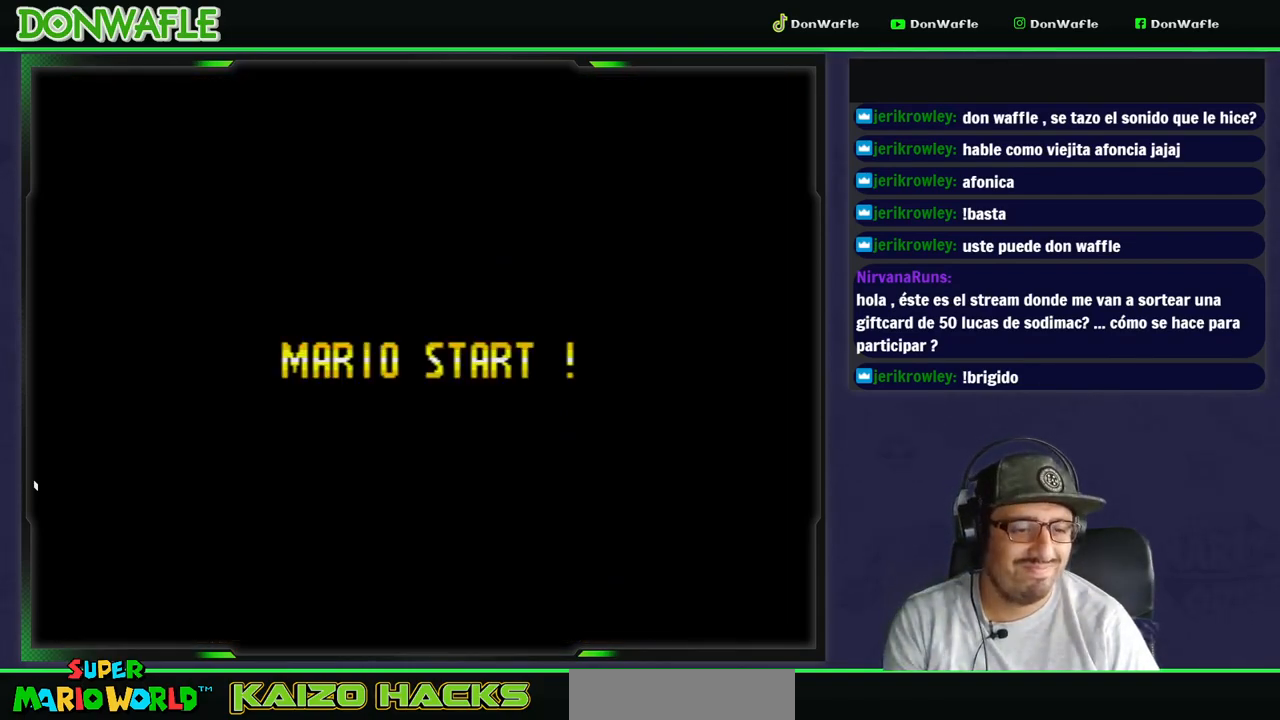
{"buttons": ["Y"], "events": []}
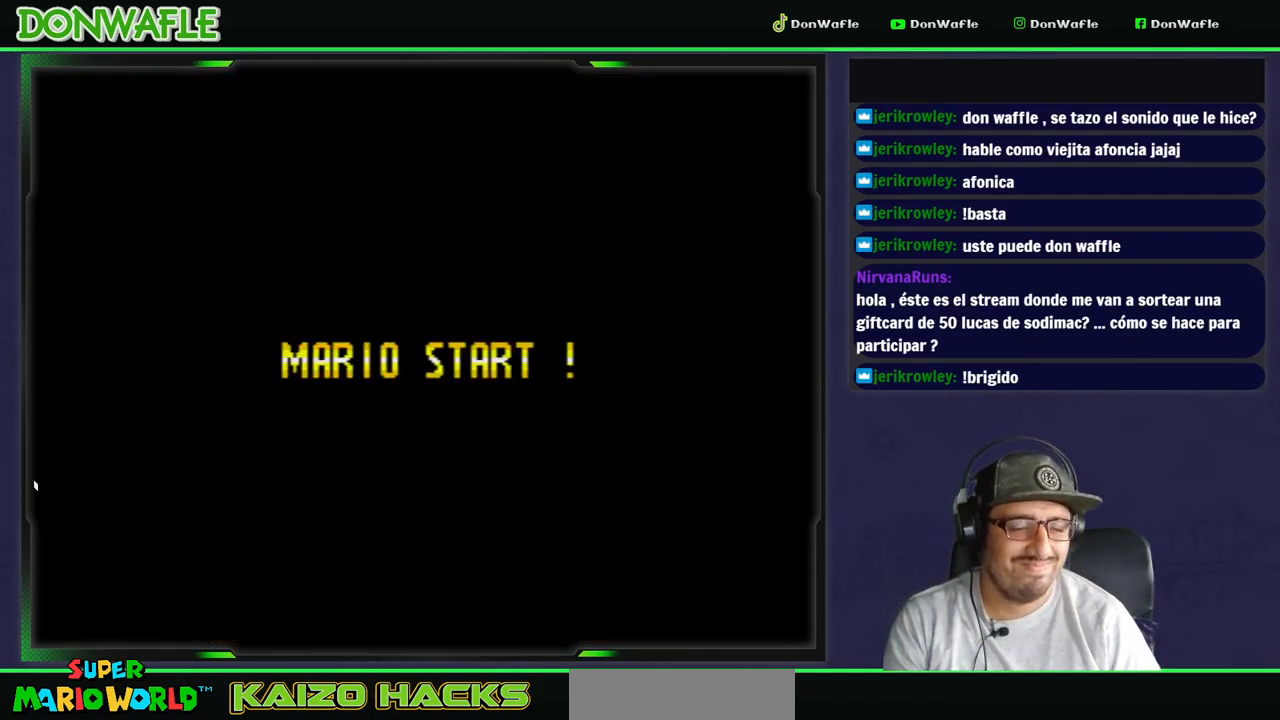
{"buttons": ["Y"], "events": []}